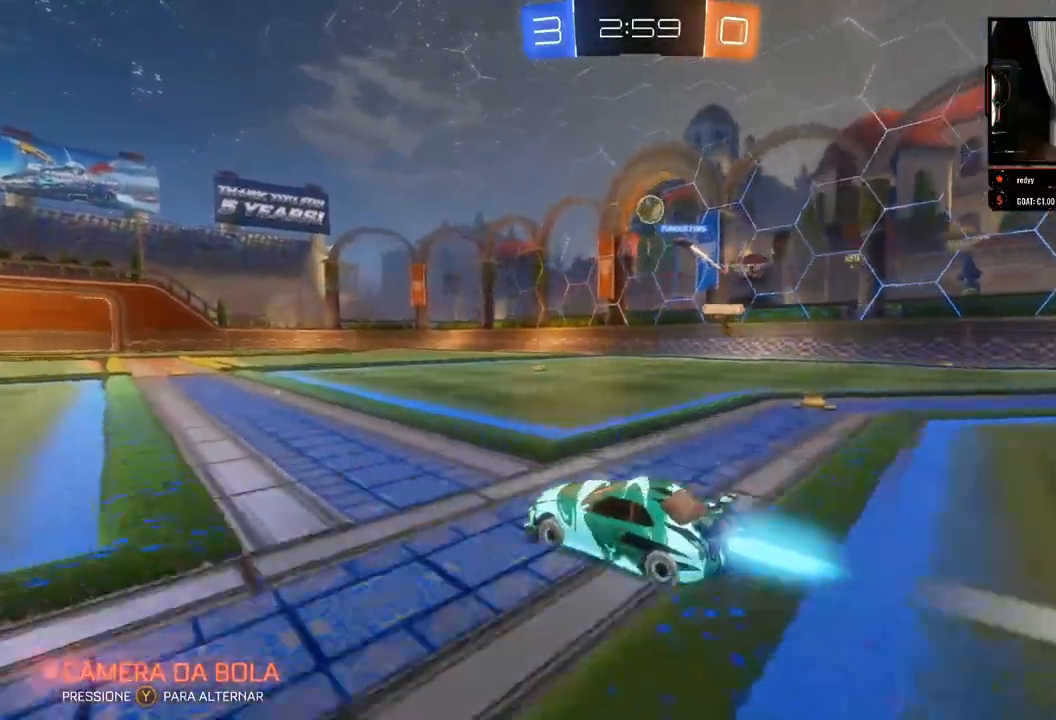
Gameplay with a controller (Xbox layout); each line is a JSON object with the inputs held at the frame after it (dt_ms = milliseconds from this image to that frame). "events" lists button and stick changes between this image and that frame as [ms after this image, input, new state], when the widget could be followed in between. Not read: R3.
{"dt_ms": 500, "buttons": ["B", "R2"], "left_stick": "center", "right_stick": "center", "events": []}
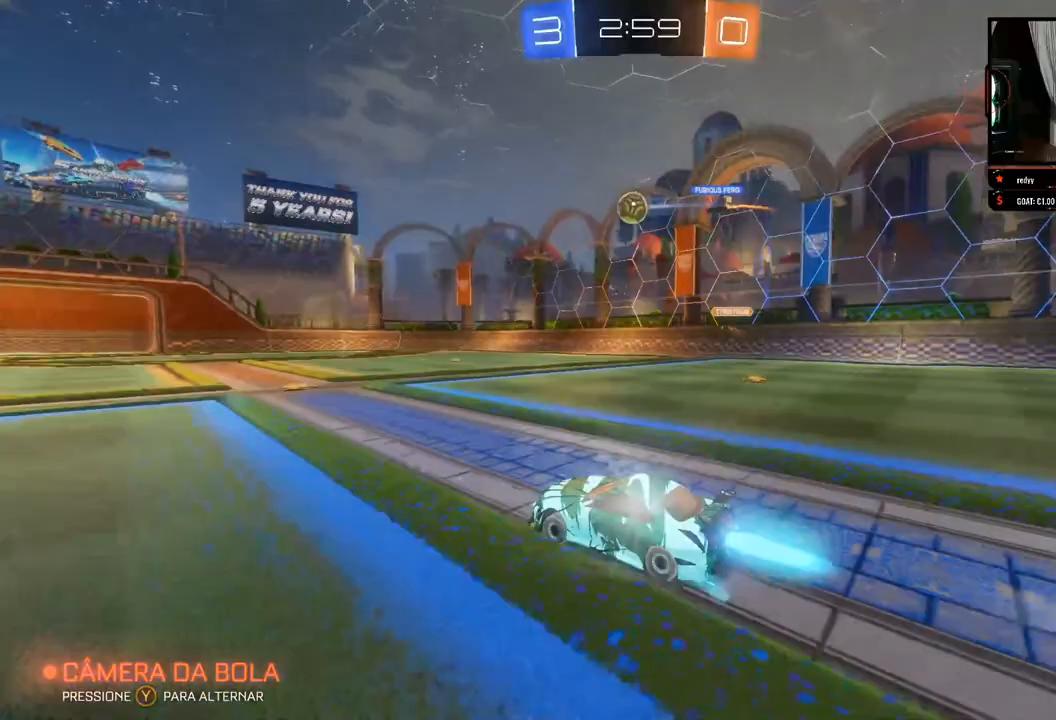
{"dt_ms": 500, "buttons": ["B", "R2"], "left_stick": "center", "right_stick": "center", "events": [[17, "left_stick", "left"], [133, "left_stick", "center"]]}
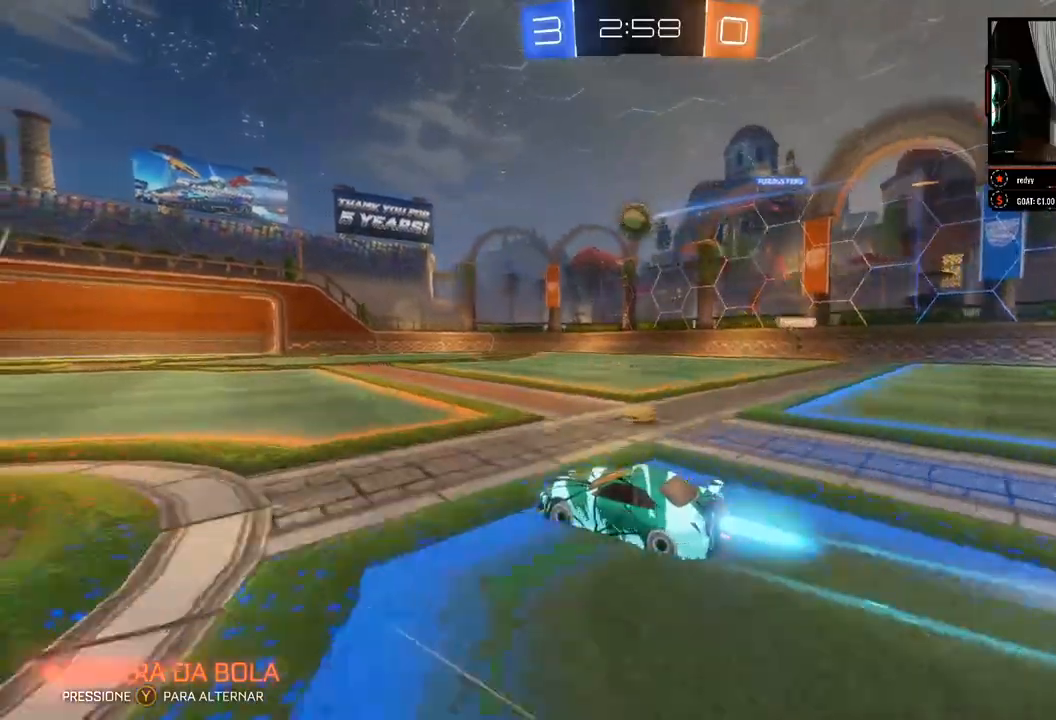
{"dt_ms": 500, "buttons": ["A", "R2"], "left_stick": "down", "right_stick": "center", "events": [[33, "left_stick", "right"], [183, "left_stick", "center"], [267, "B", "up"], [350, "left_stick", "down"], [400, "A", "down"]]}
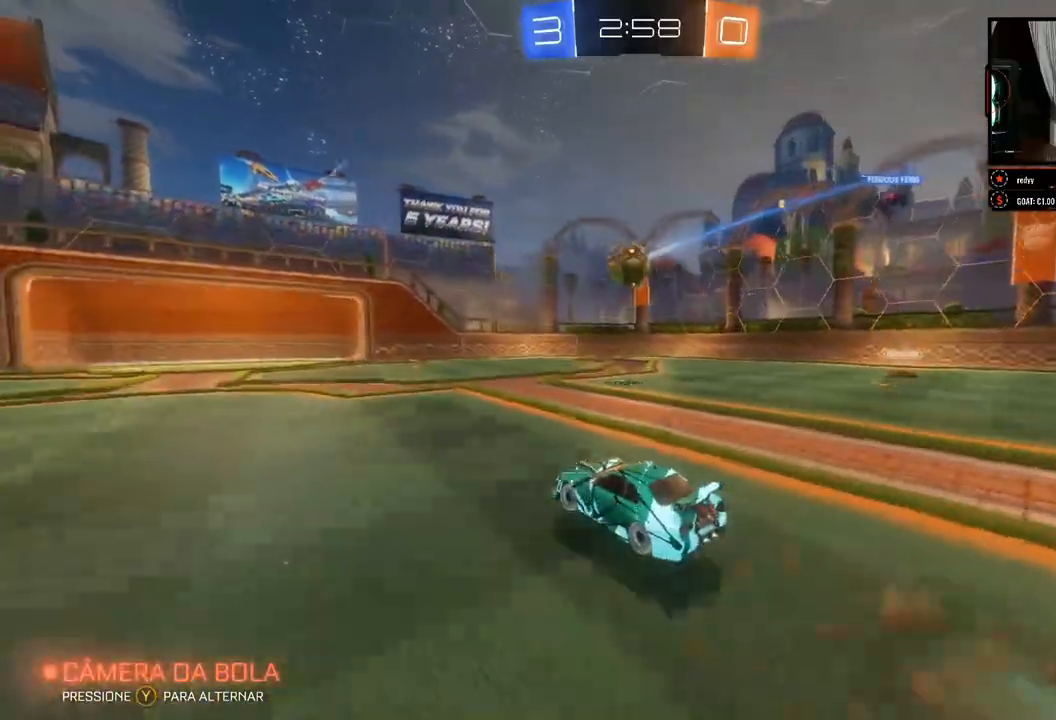
{"dt_ms": 500, "buttons": ["B", "R2"], "left_stick": "up", "right_stick": "center", "events": [[50, "A", "up"], [167, "left_stick", "left"], [183, "B", "down"], [283, "left_stick", "center"], [483, "left_stick", "up"]]}
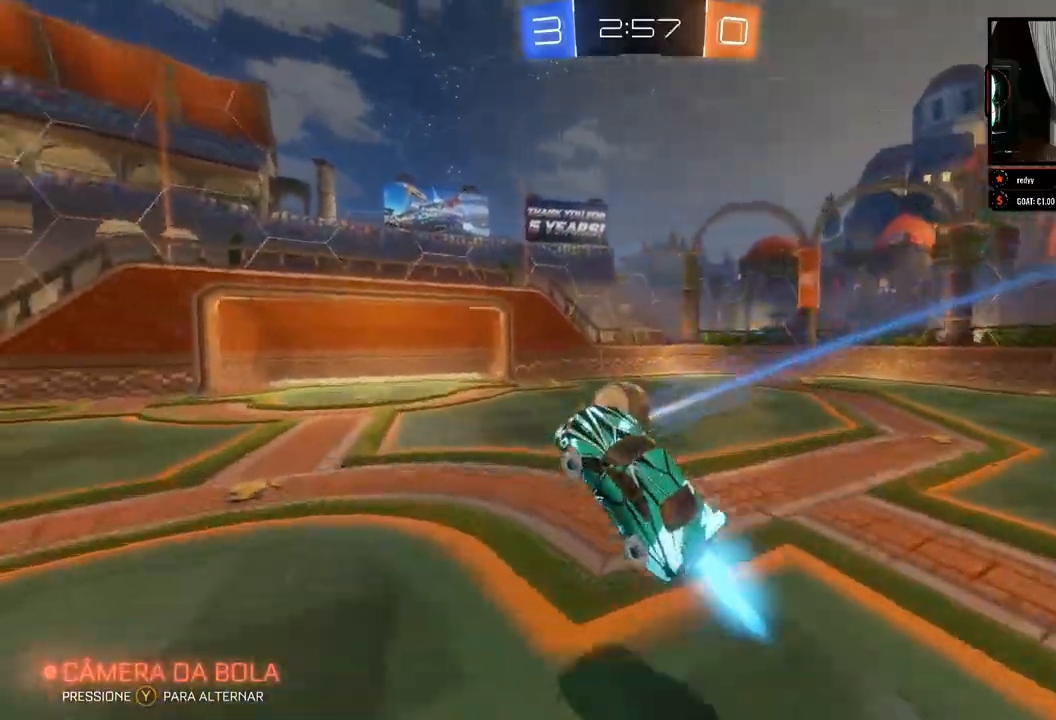
{"dt_ms": 1000, "buttons": ["R2"], "left_stick": "center", "right_stick": "center"}
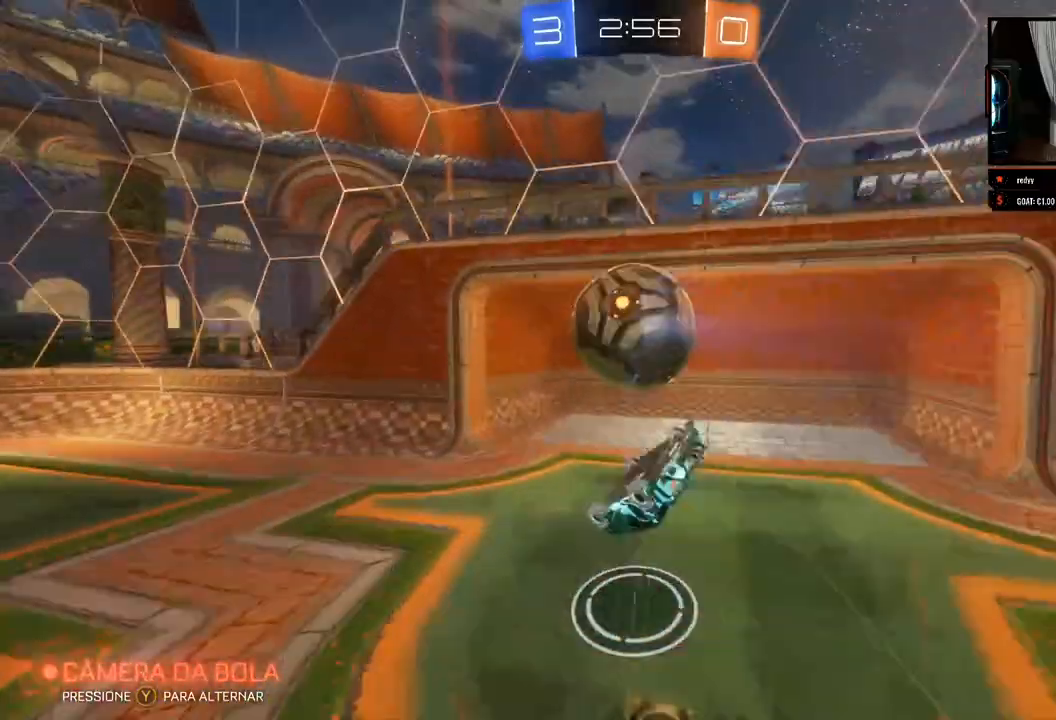
{"dt_ms": 500, "buttons": [], "left_stick": "center", "right_stick": "center", "events": [[483, "R2", "up"]]}
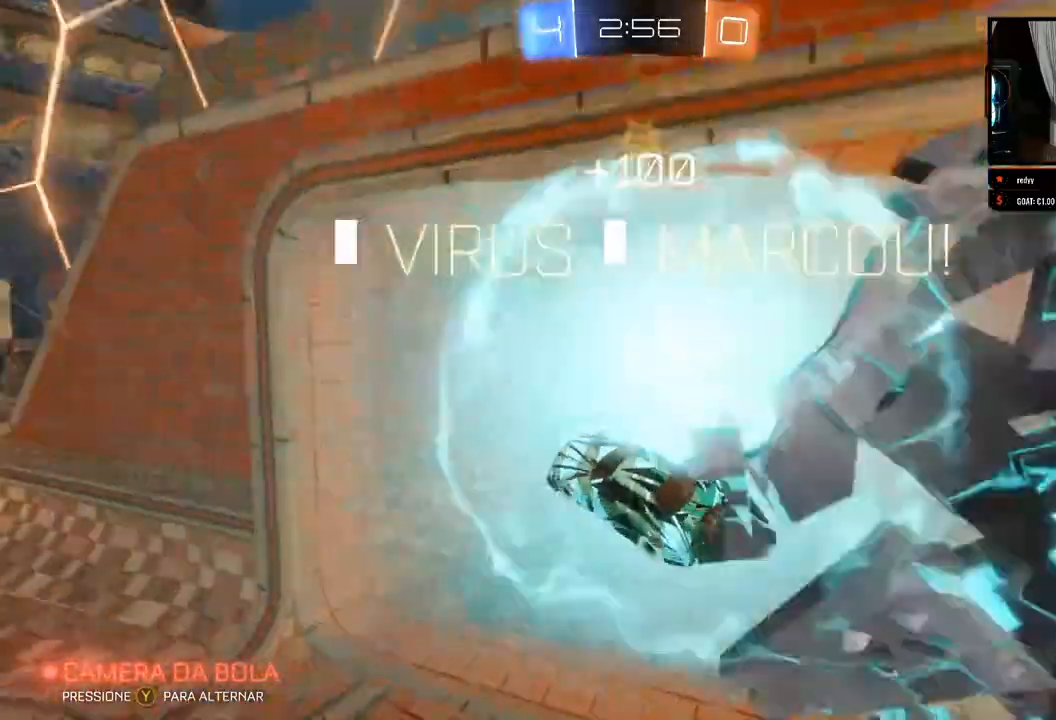
{"dt_ms": 500, "buttons": [], "left_stick": "center", "right_stick": "center", "events": []}
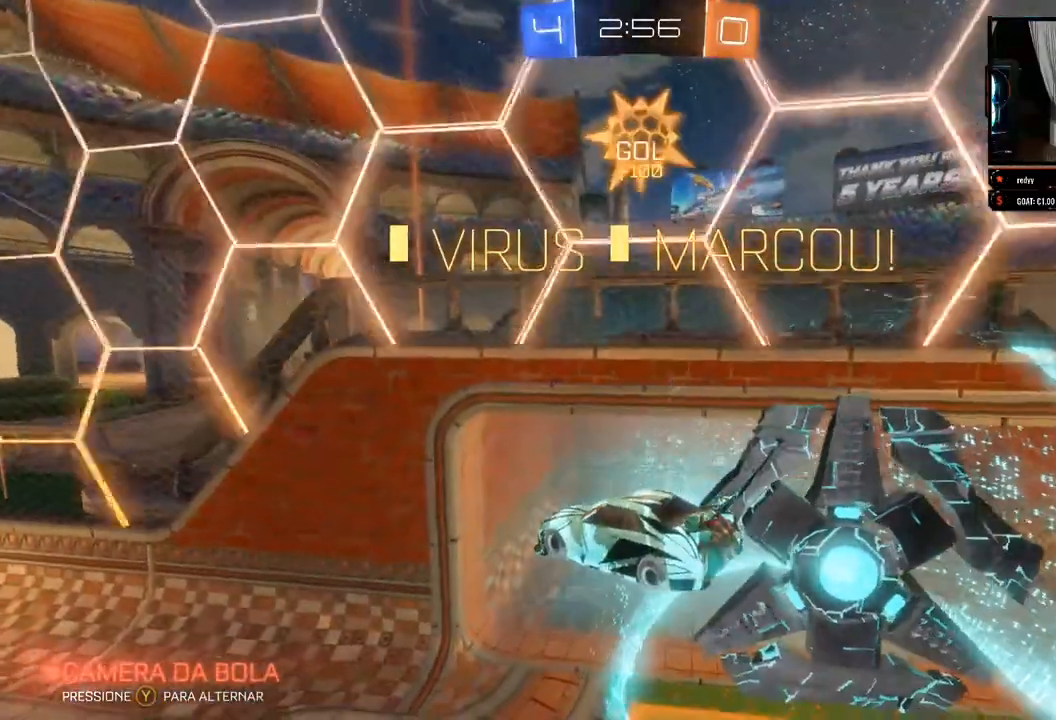
{"dt_ms": 500, "buttons": [], "left_stick": "center", "right_stick": "center", "events": []}
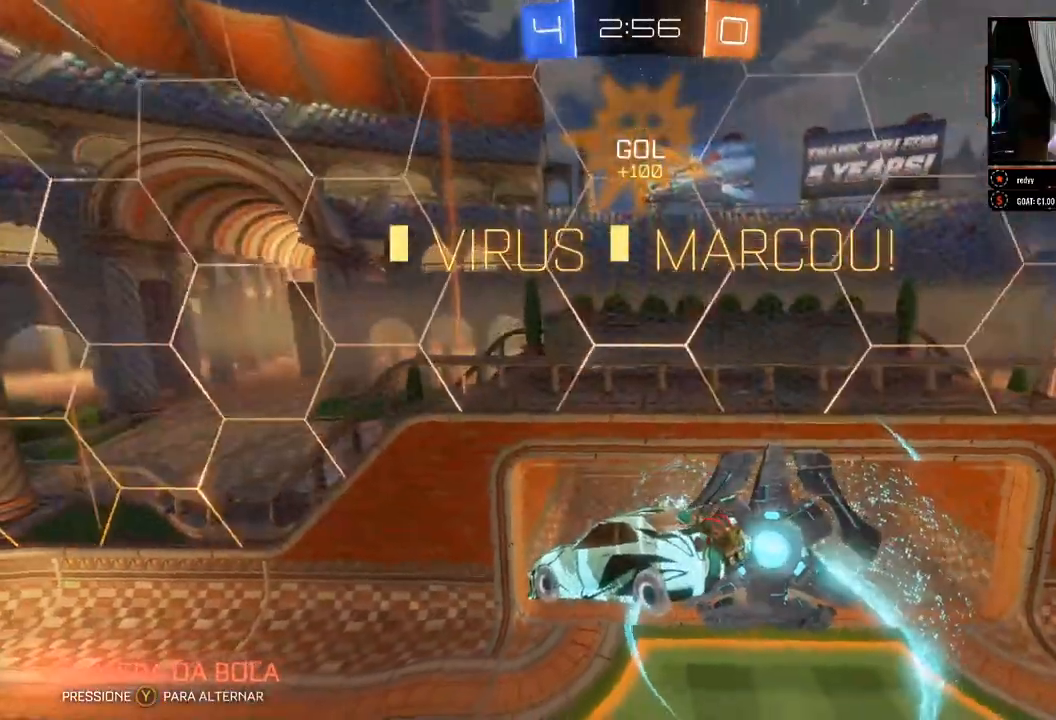
{"dt_ms": 500, "buttons": [], "left_stick": "center", "right_stick": "center", "events": []}
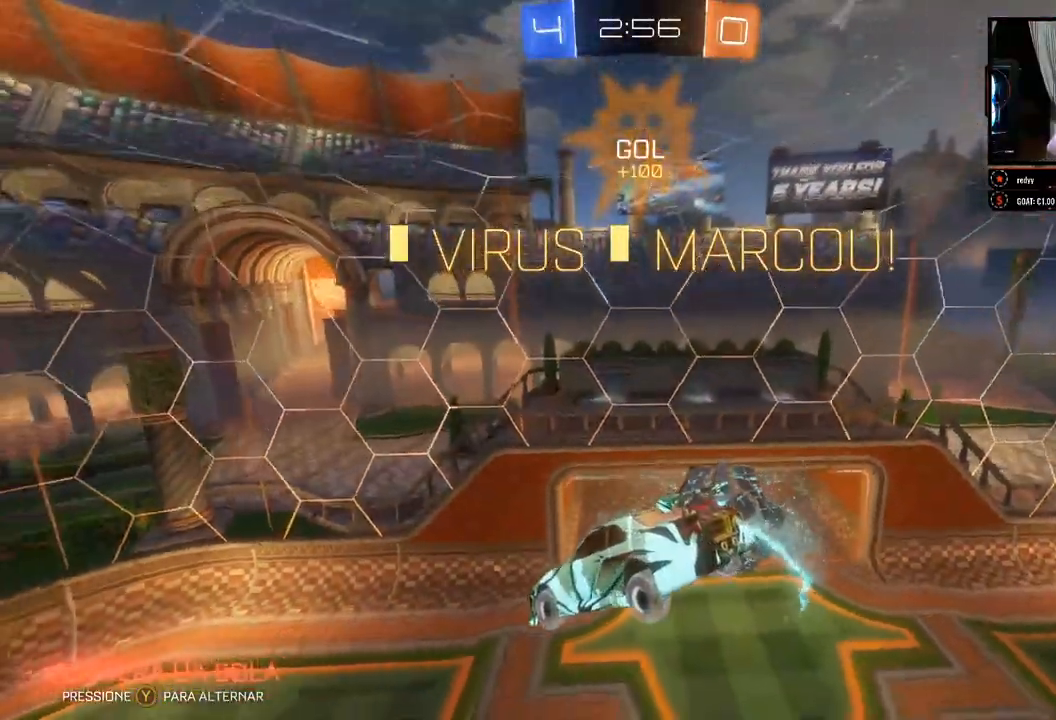
{"dt_ms": 500, "buttons": [], "left_stick": "center", "right_stick": "center", "events": []}
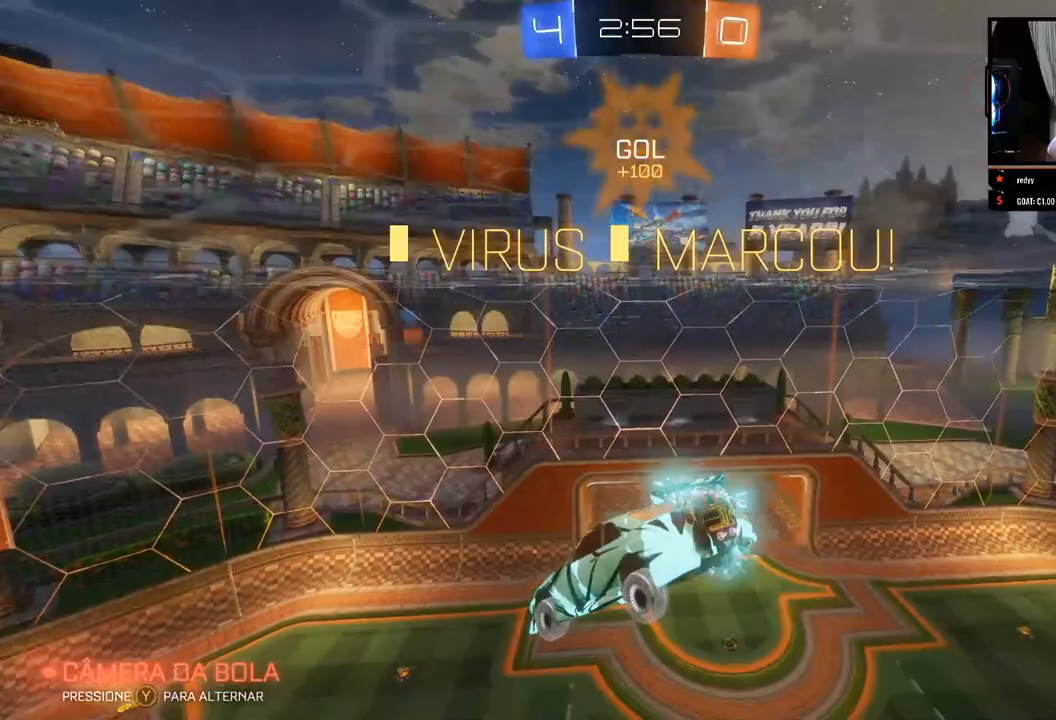
{"dt_ms": 500, "buttons": [], "left_stick": "up-left", "right_stick": "center", "events": [[200, "left_stick", "left"], [400, "left_stick", "up-left"]]}
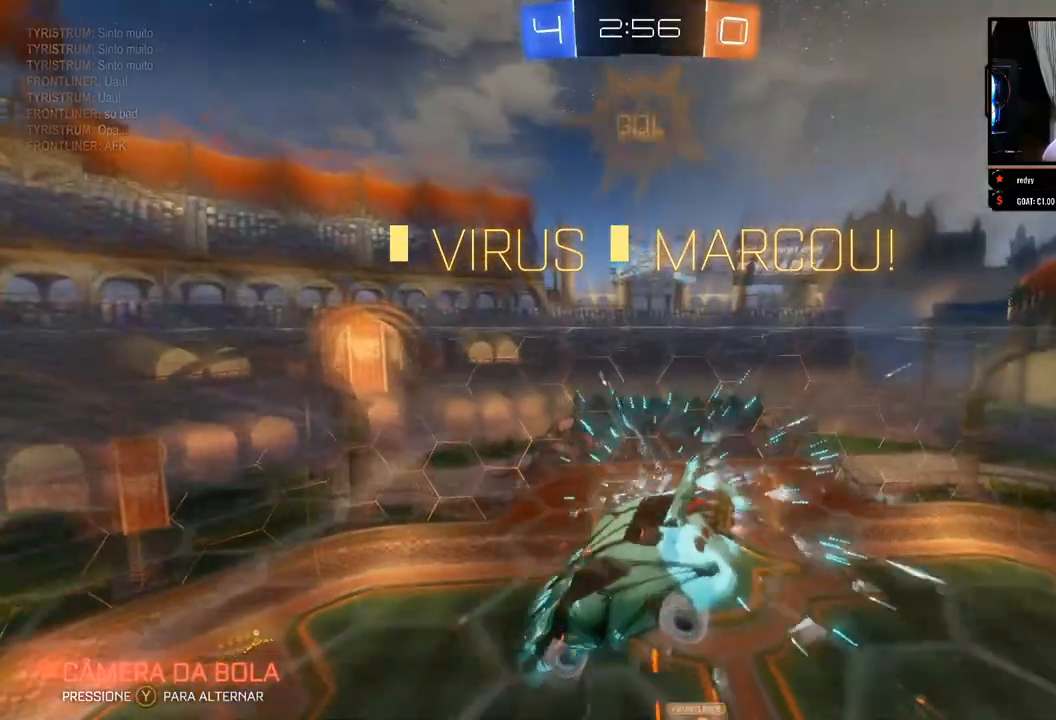
{"dt_ms": 500, "buttons": [], "left_stick": "down", "right_stick": "center", "events": [[350, "left_stick", "center"], [450, "left_stick", "down"]]}
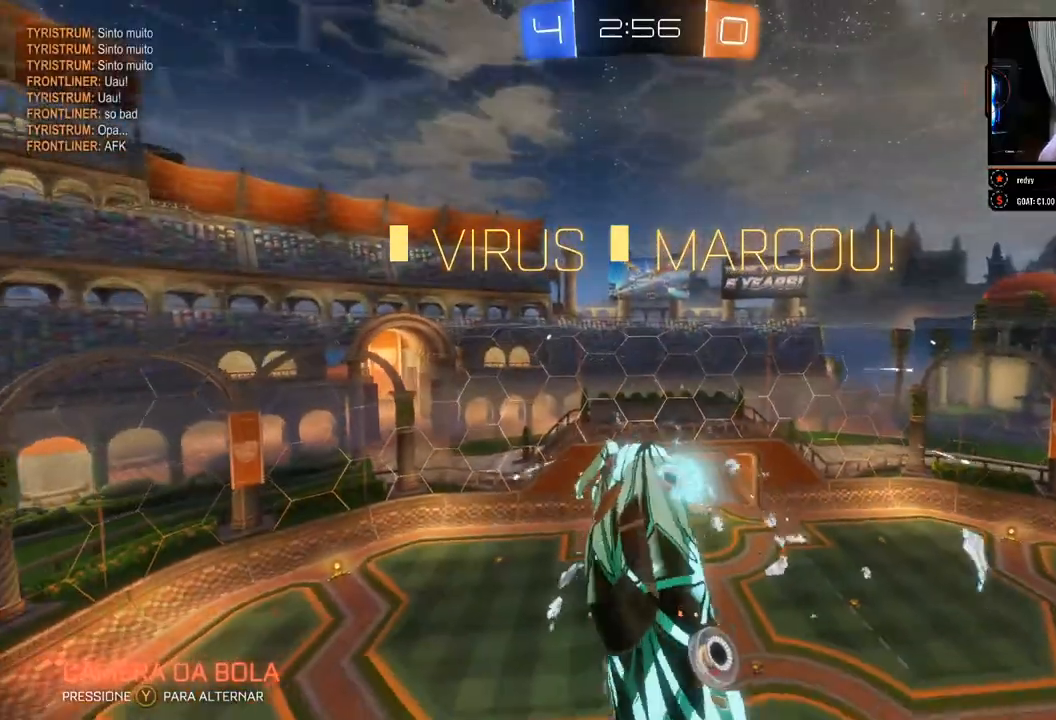
{"dt_ms": 500, "buttons": [], "left_stick": "up-right", "right_stick": "center", "events": [[17, "left_stick", "down-right"], [250, "left_stick", "right"], [383, "left_stick", "up-right"]]}
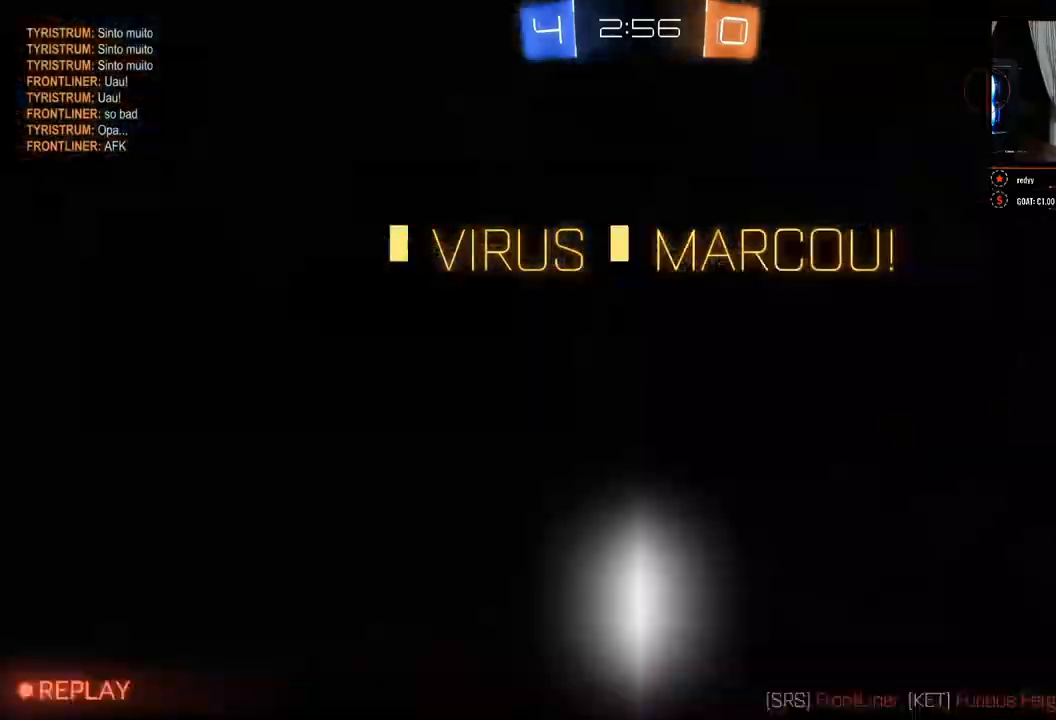
{"dt_ms": 500, "buttons": [], "left_stick": "center", "right_stick": "center"}
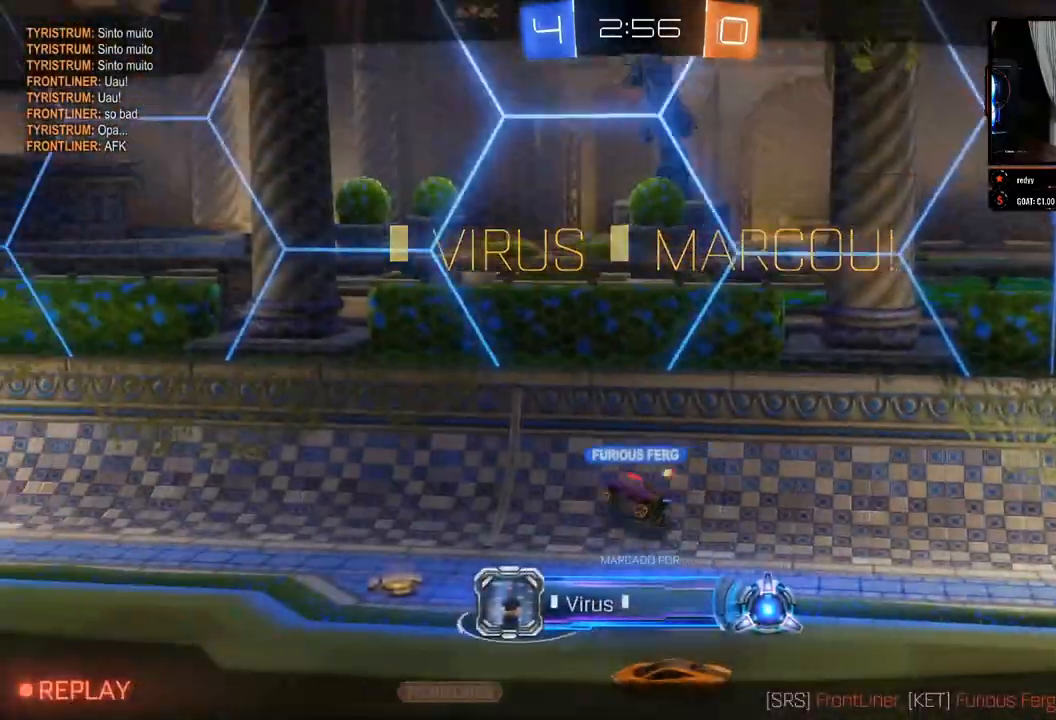
{"dt_ms": 500, "buttons": [], "left_stick": "center", "right_stick": "center", "events": []}
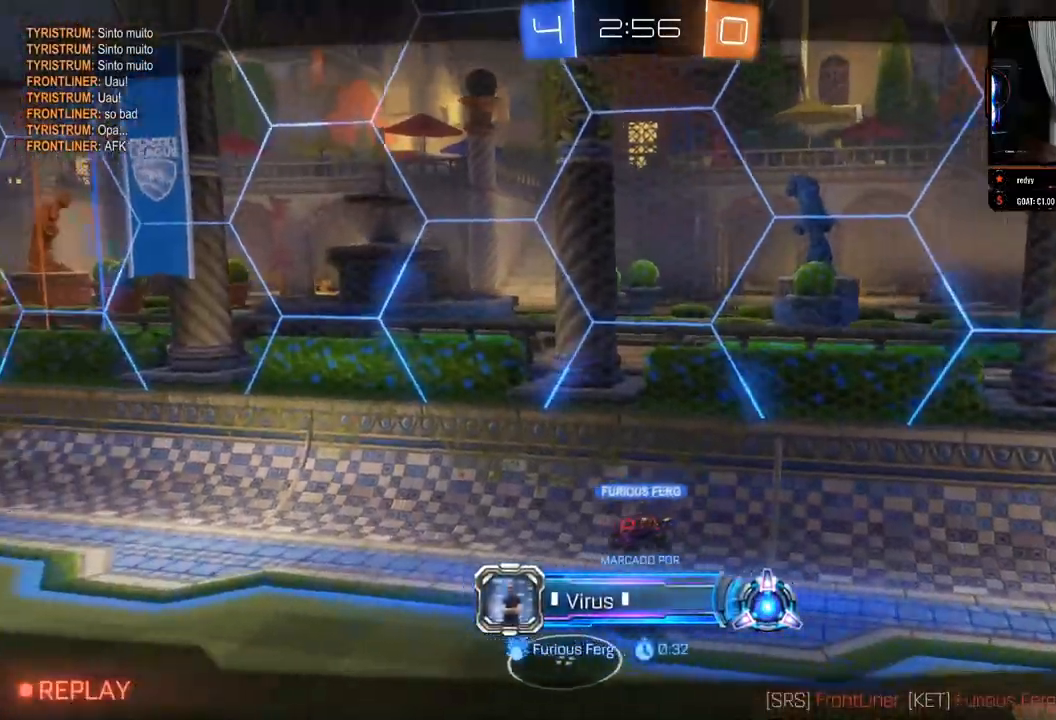
{"dt_ms": 500, "buttons": [], "left_stick": "center", "right_stick": "center", "events": []}
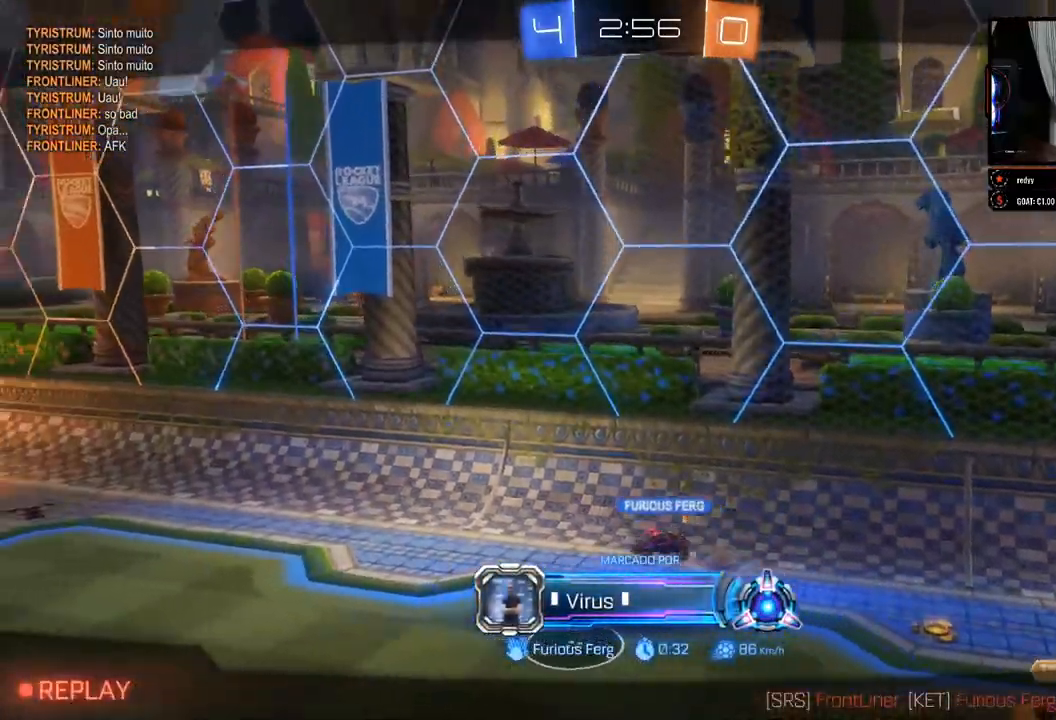
{"dt_ms": 500, "buttons": [], "left_stick": "center", "right_stick": "center", "events": []}
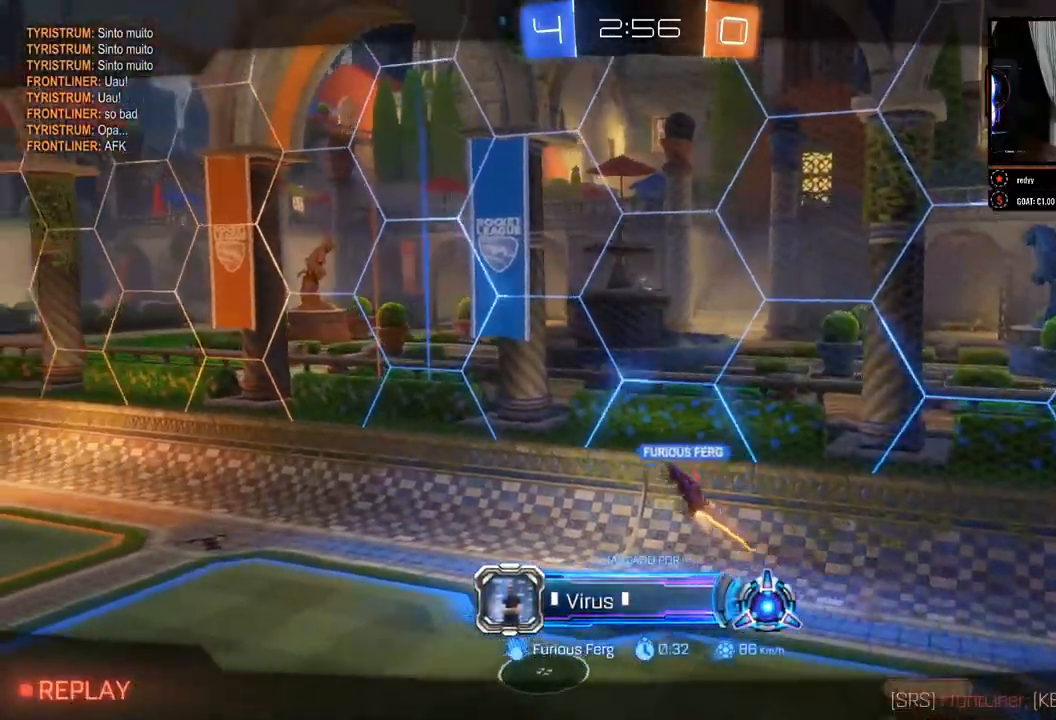
{"dt_ms": 500, "buttons": [], "left_stick": "center", "right_stick": "center", "events": []}
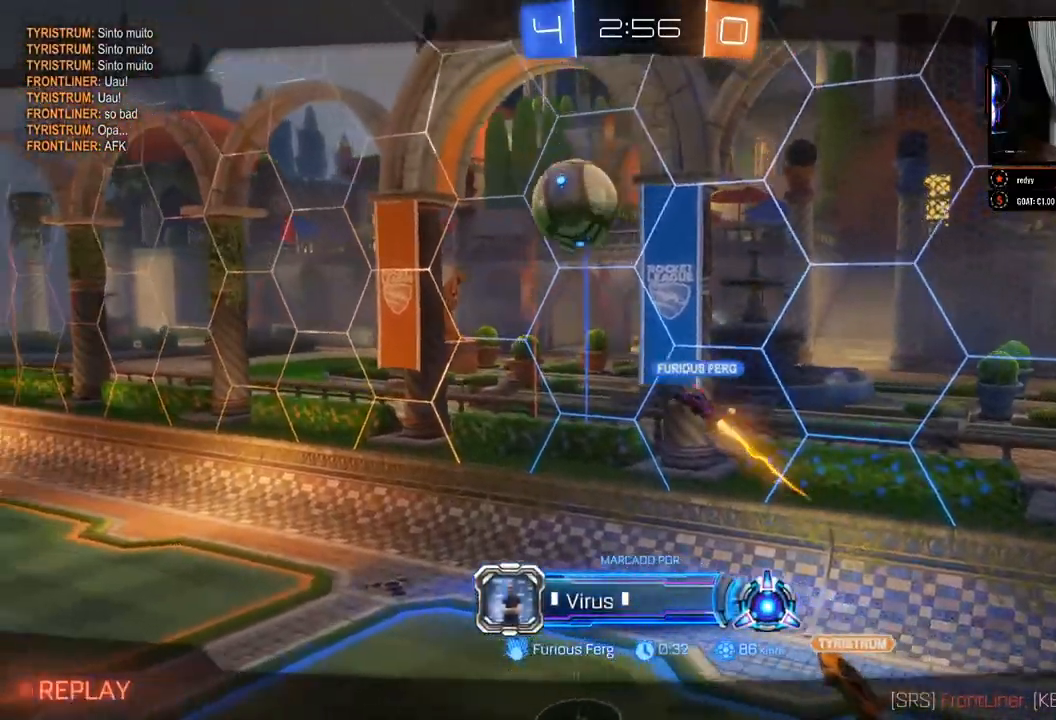
{"dt_ms": 500, "buttons": [], "left_stick": "center", "right_stick": "left", "events": [[150, "right_stick", "left"]]}
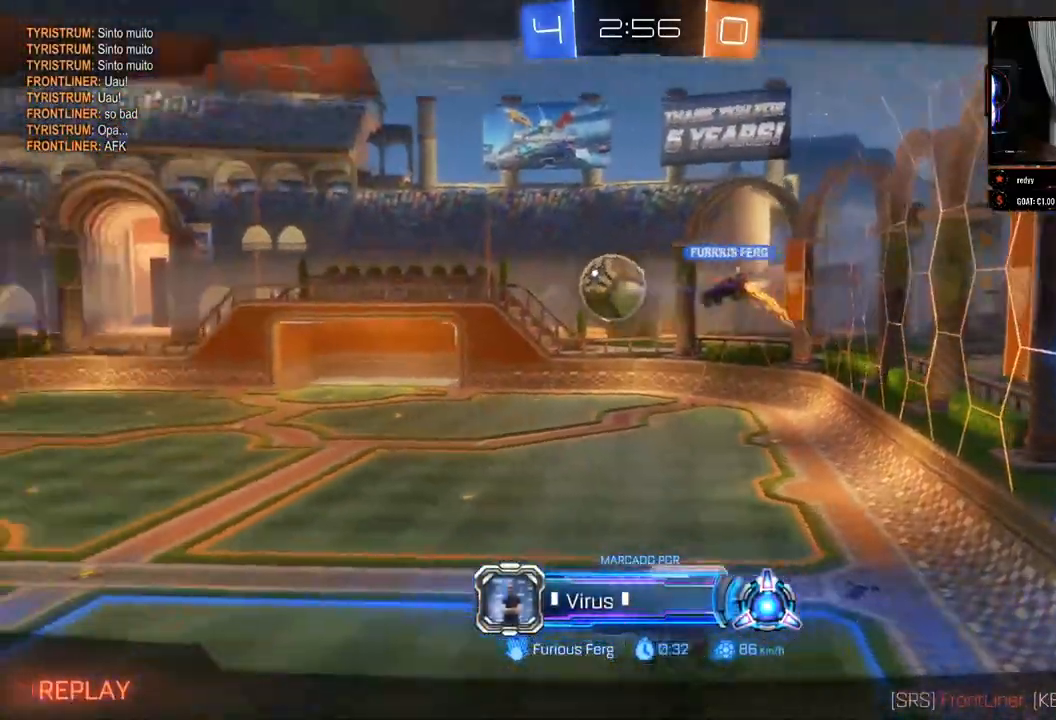
{"dt_ms": 500, "buttons": [], "left_stick": "center", "right_stick": "left", "events": []}
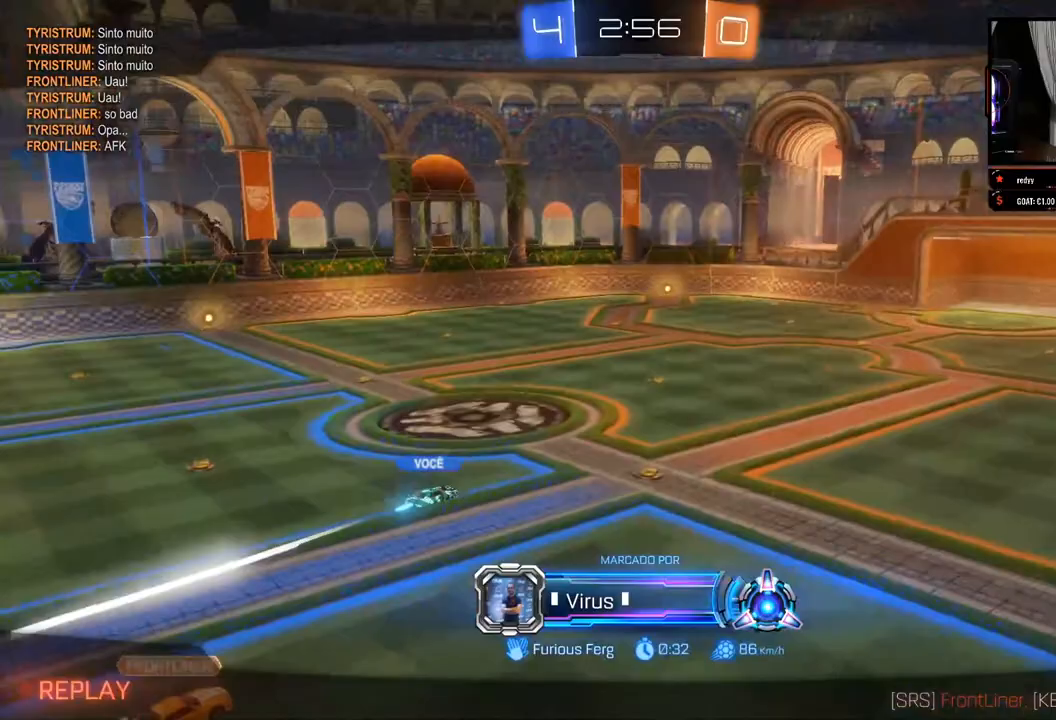
{"dt_ms": 500, "buttons": [], "left_stick": "center", "right_stick": "left", "events": []}
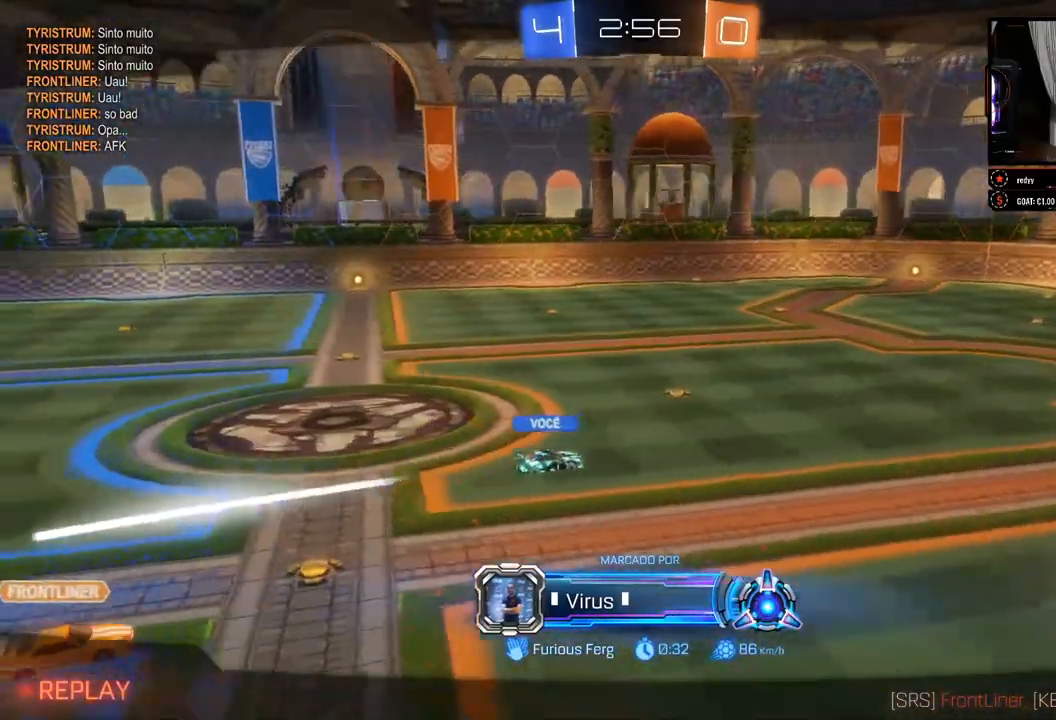
{"dt_ms": 500, "buttons": [], "left_stick": "center", "right_stick": "left", "events": []}
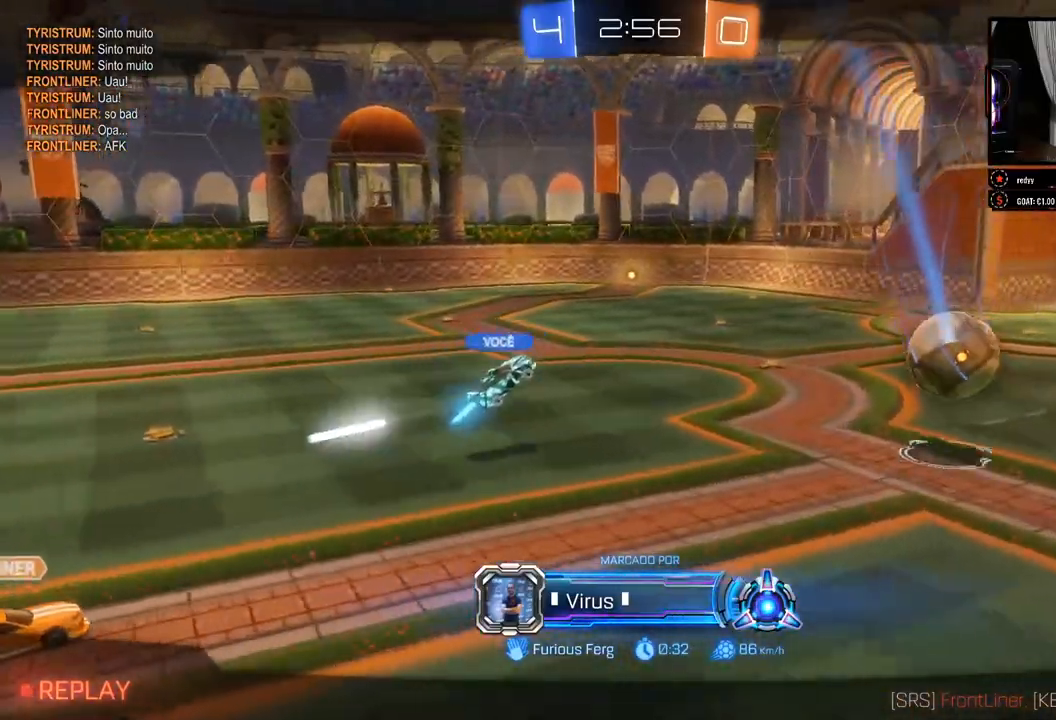
{"dt_ms": 500, "buttons": [], "left_stick": "center", "right_stick": "left", "events": []}
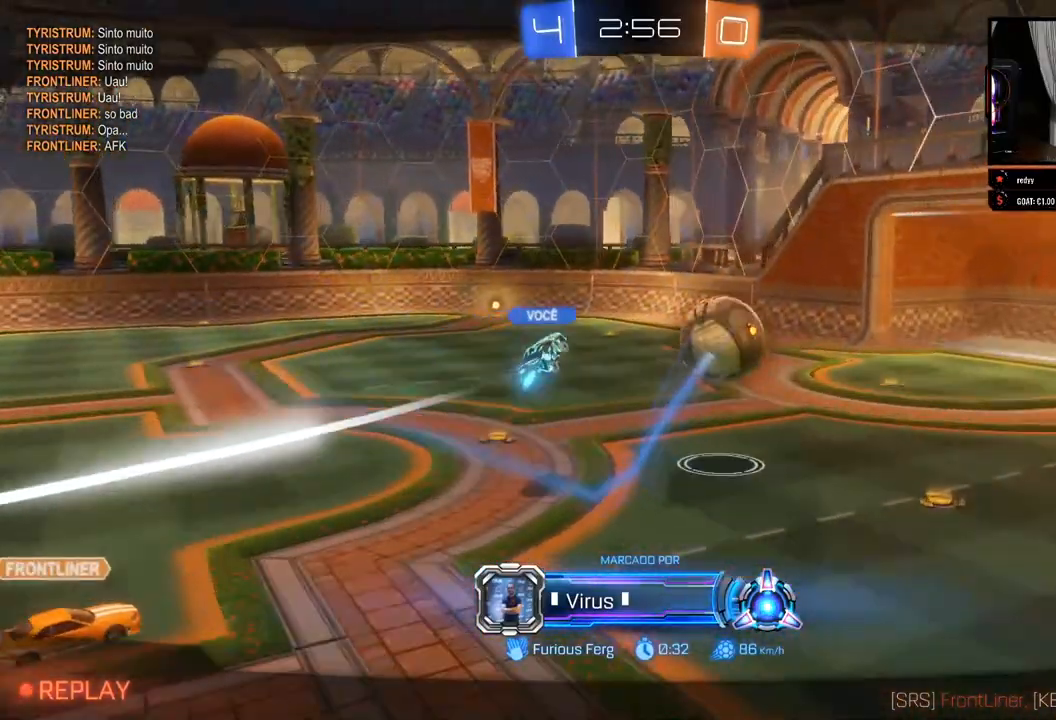
{"dt_ms": 500, "buttons": [], "left_stick": "center", "right_stick": "left", "events": []}
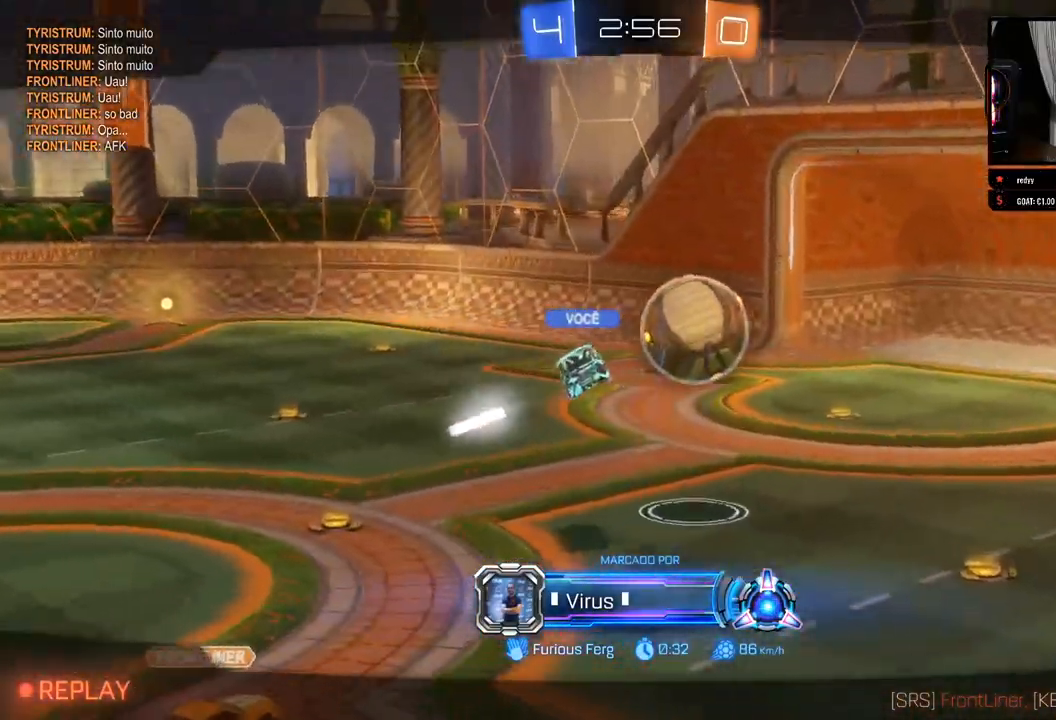
{"dt_ms": 500, "buttons": [], "left_stick": "center", "right_stick": "center", "events": [[200, "right_stick", "center"]]}
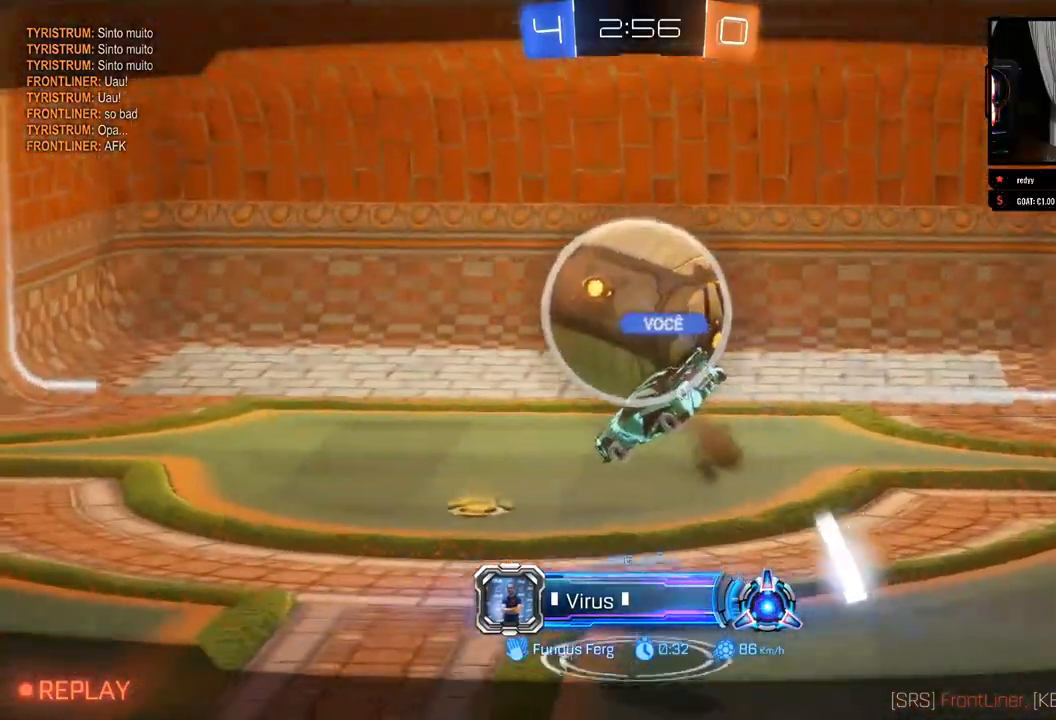
{"dt_ms": 500, "buttons": [], "left_stick": "center", "right_stick": "center", "events": []}
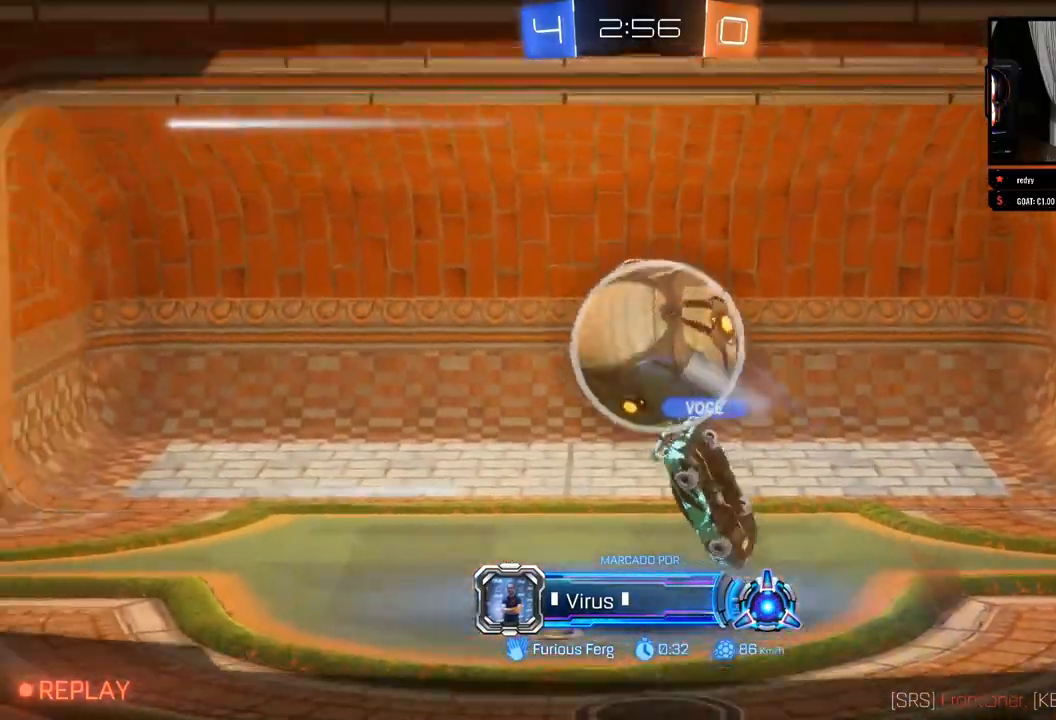
{"dt_ms": 500, "buttons": [], "left_stick": "center", "right_stick": "center", "events": []}
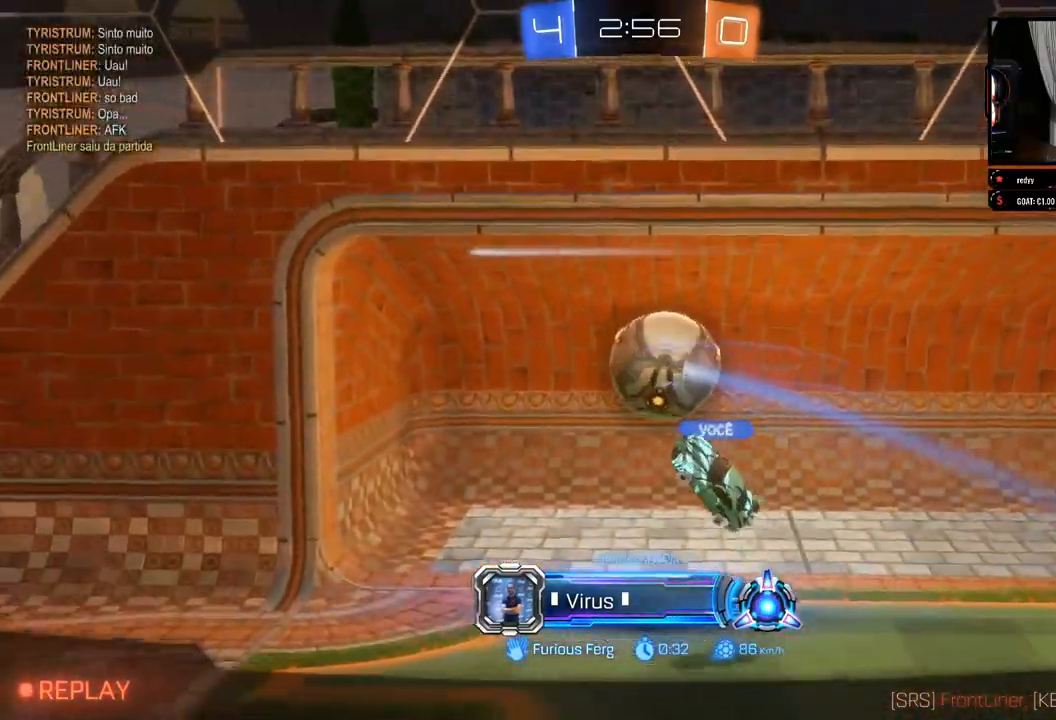
{"dt_ms": 500, "buttons": [], "left_stick": "center", "right_stick": "center", "events": []}
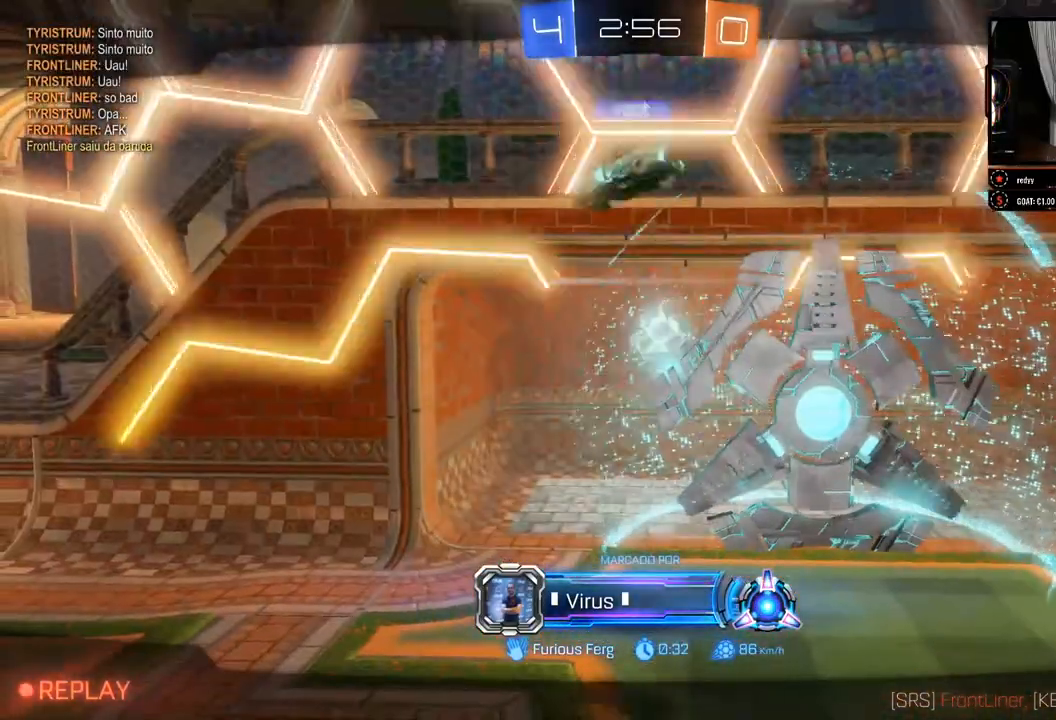
{"dt_ms": 500, "buttons": [], "left_stick": "center", "right_stick": "center", "events": []}